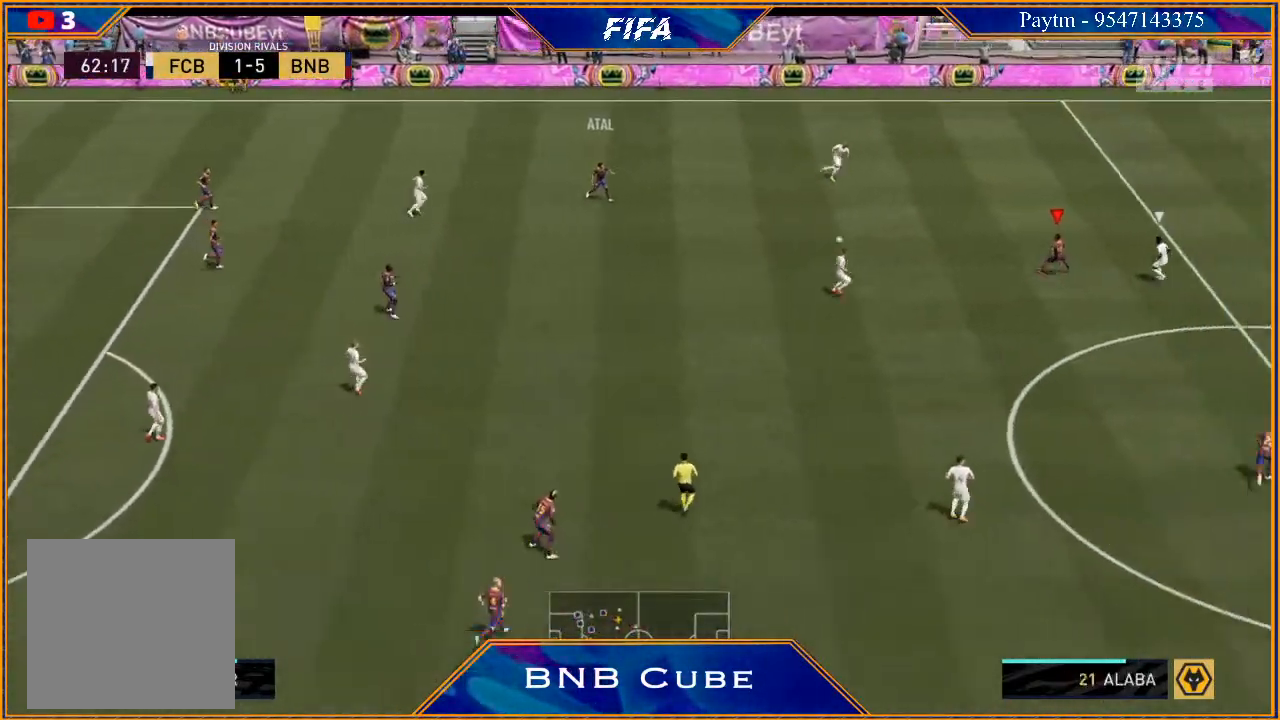
Gameplay with a controller (Xbox layout); each line is a JSON object with the inputs held at the frame after it. "events" lists button and stick changes between this image and that frame as [ms after this image, input, new state], when the widget could be followed in between. Not read: L3.
{"buttons": [], "left_stick": "center", "right_stick": "center", "events": [[33, "left_stick", "down"], [67, "R2", "up"], [500, "left_stick", "center"]]}
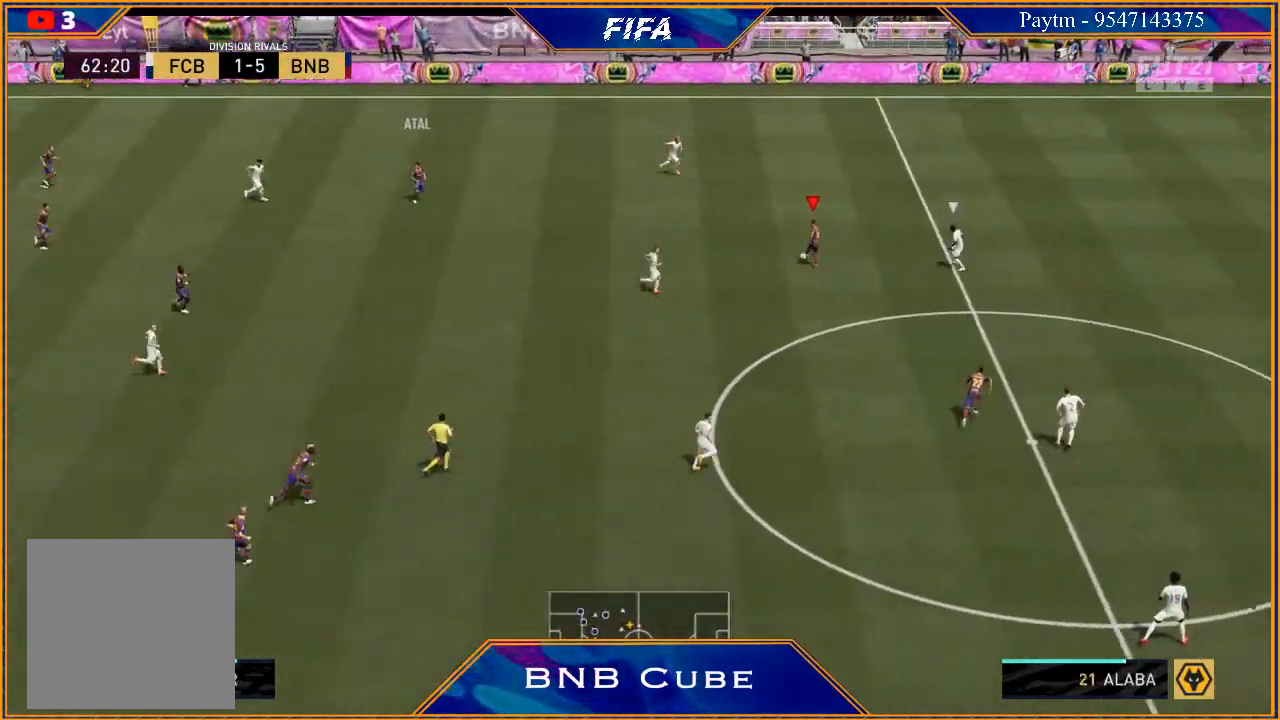
{"buttons": [], "left_stick": "up-right", "right_stick": "center", "events": [[33, "left_stick", "up-right"]]}
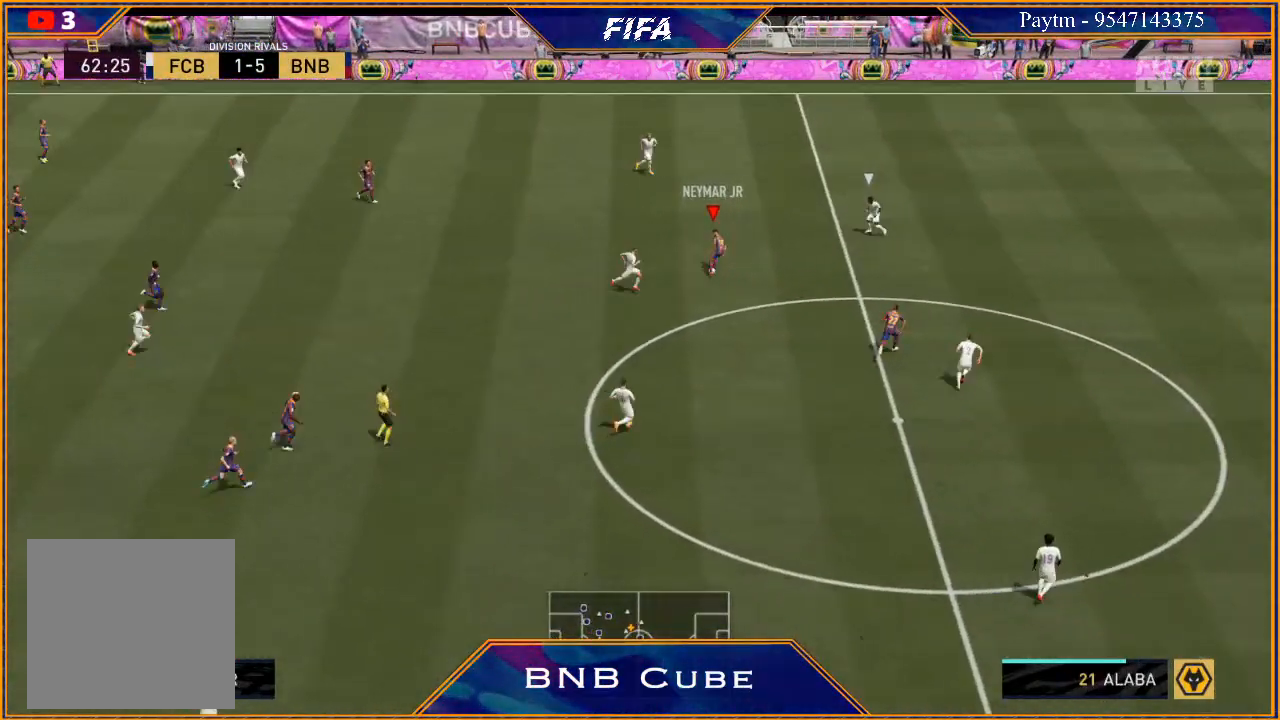
{"buttons": ["R2"], "left_stick": "right", "right_stick": "center", "events": [[100, "Y", "down"], [100, "left_stick", "right"], [233, "Y", "up"], [333, "R2", "down"]]}
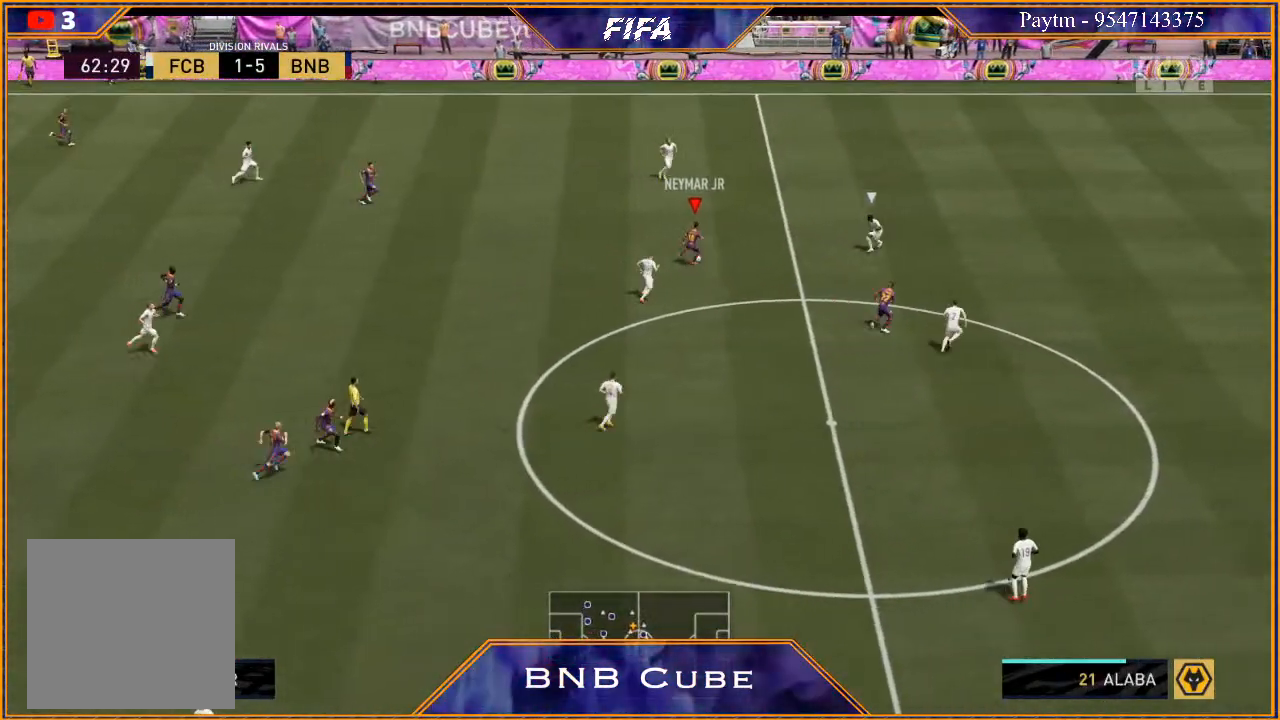
{"buttons": ["R2"], "left_stick": "up-right", "right_stick": "center", "events": [[200, "left_stick", "up-right"]]}
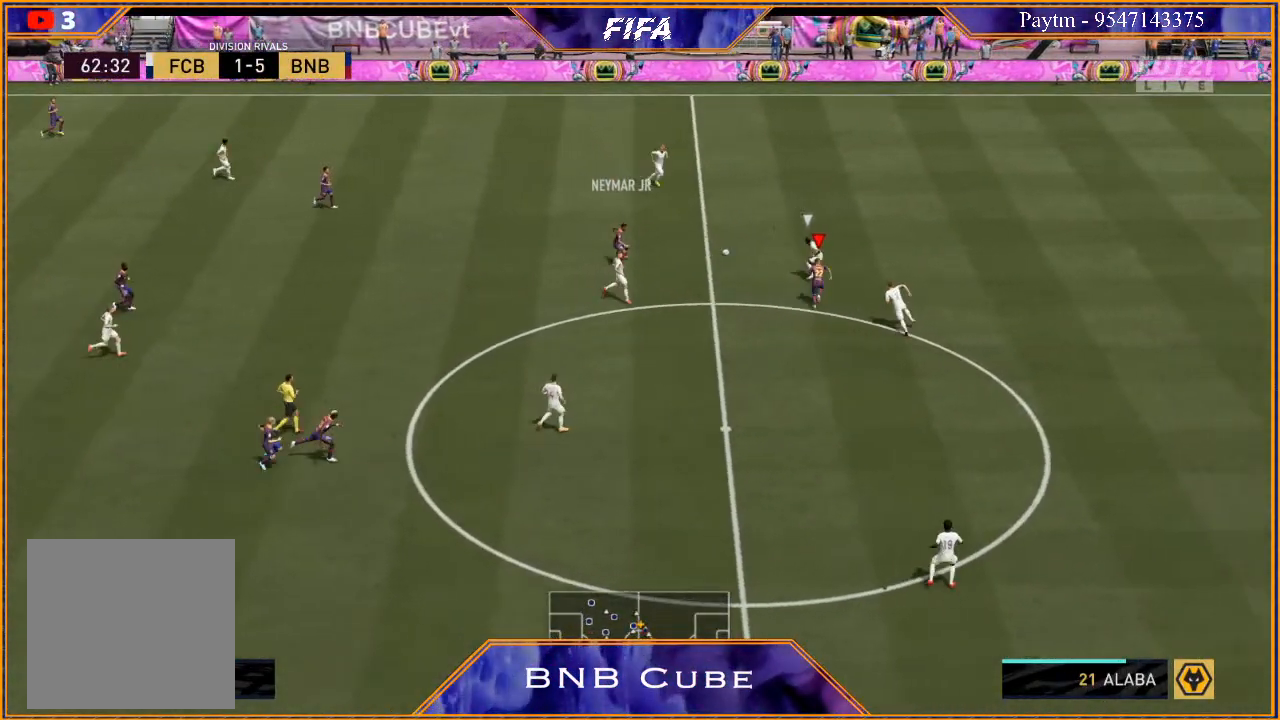
{"buttons": ["R2"], "left_stick": "up-right", "right_stick": "center", "events": []}
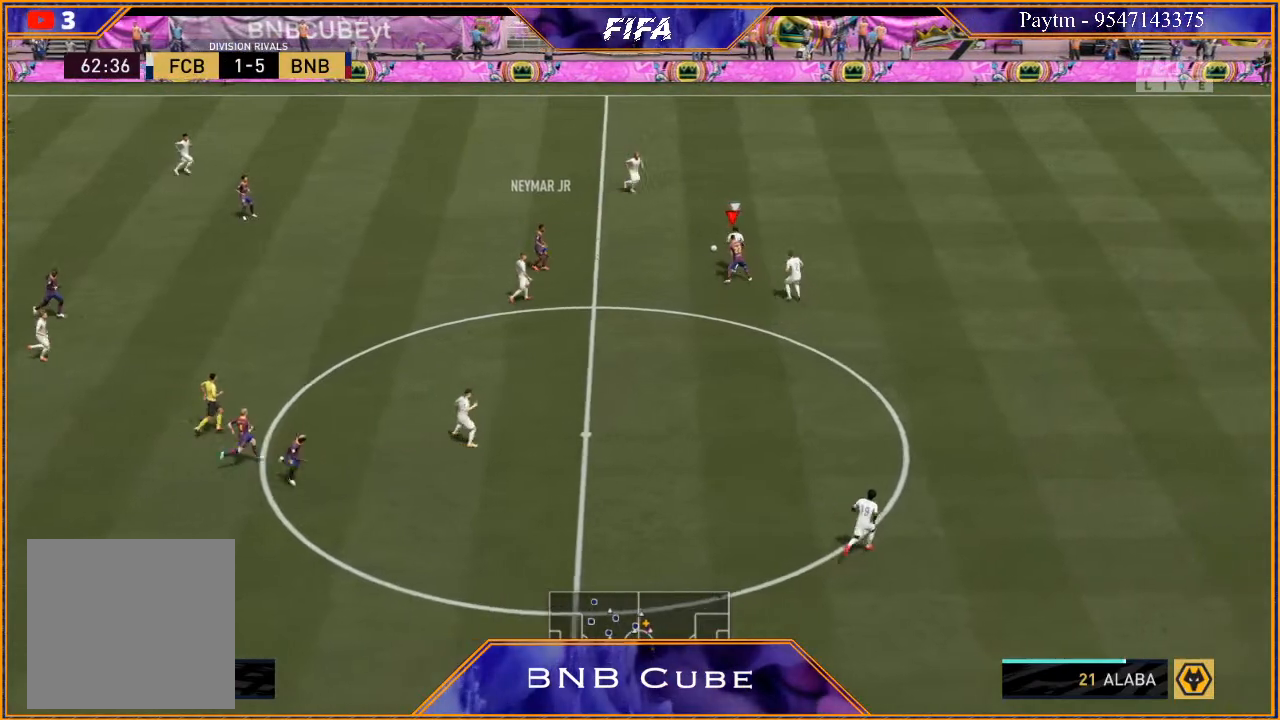
{"buttons": ["R2"], "left_stick": "up", "right_stick": "center", "events": [[333, "left_stick", "up"]]}
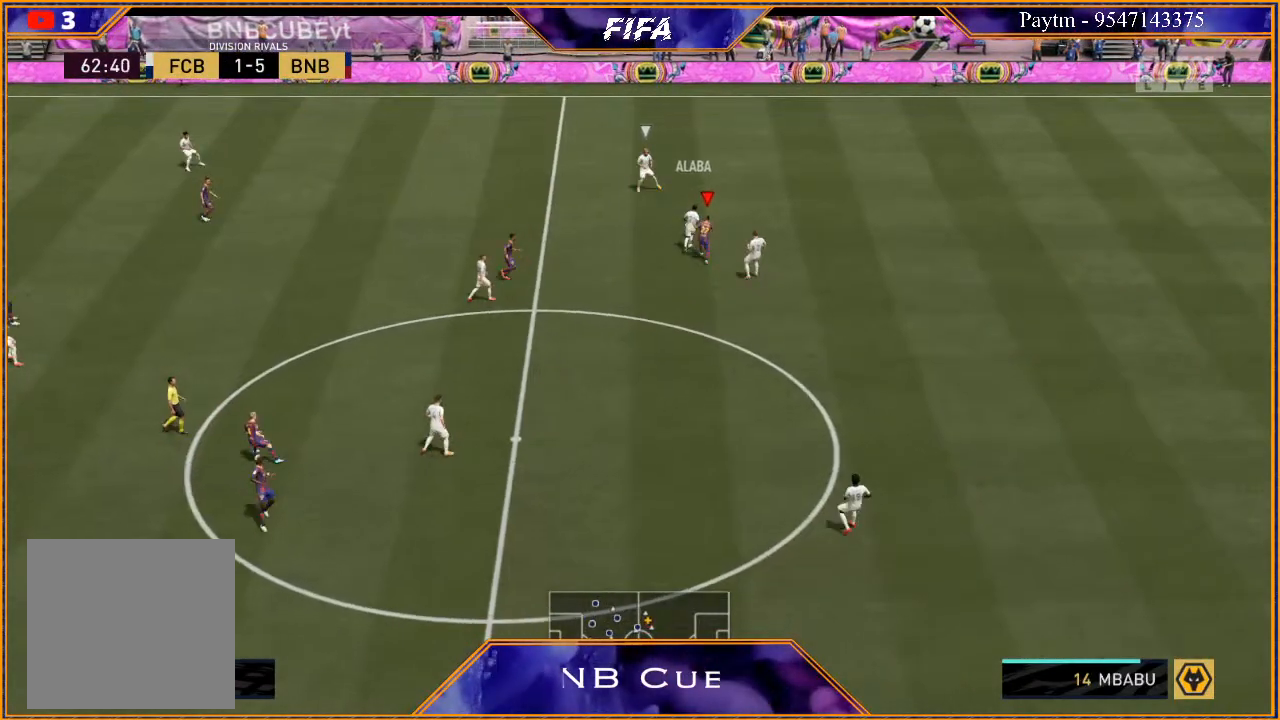
{"buttons": ["R2"], "left_stick": "up-left", "right_stick": "center", "events": [[67, "left_stick", "up-left"]]}
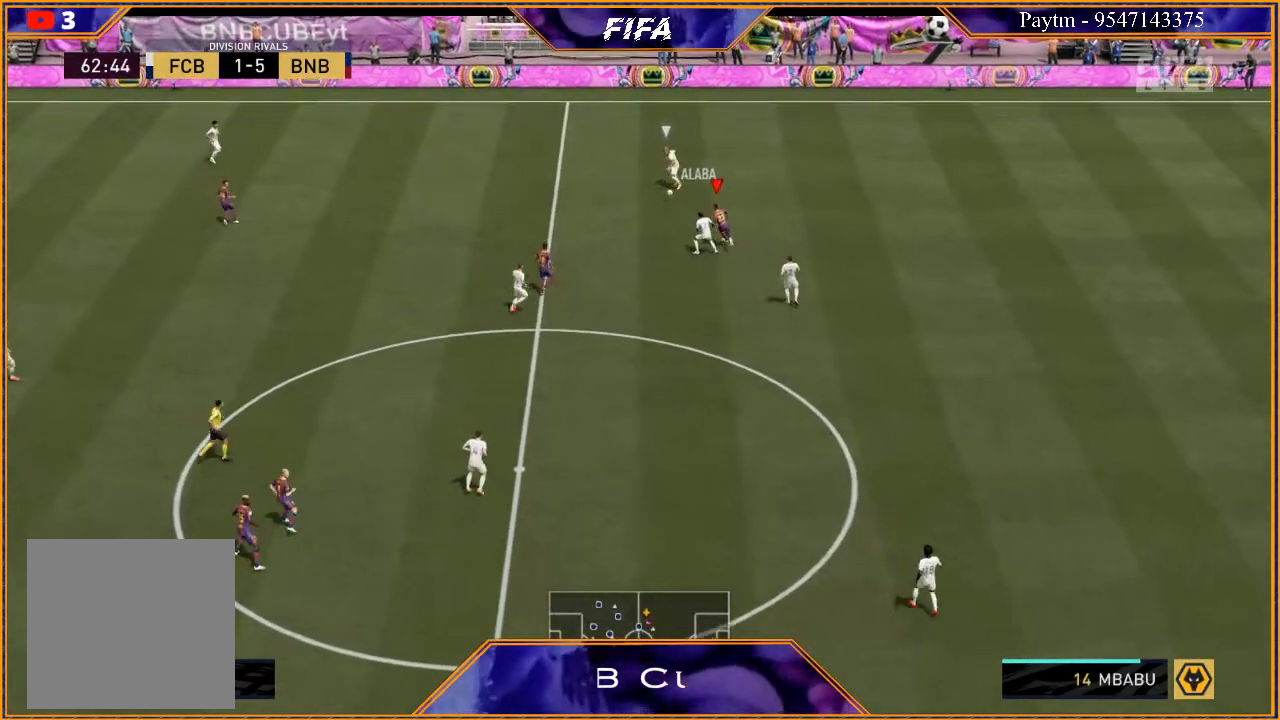
{"buttons": ["R2"], "left_stick": "up-right", "right_stick": "center", "events": [[267, "L1", "down"], [300, "left_stick", "up"], [433, "L1", "up"], [433, "left_stick", "up-right"]]}
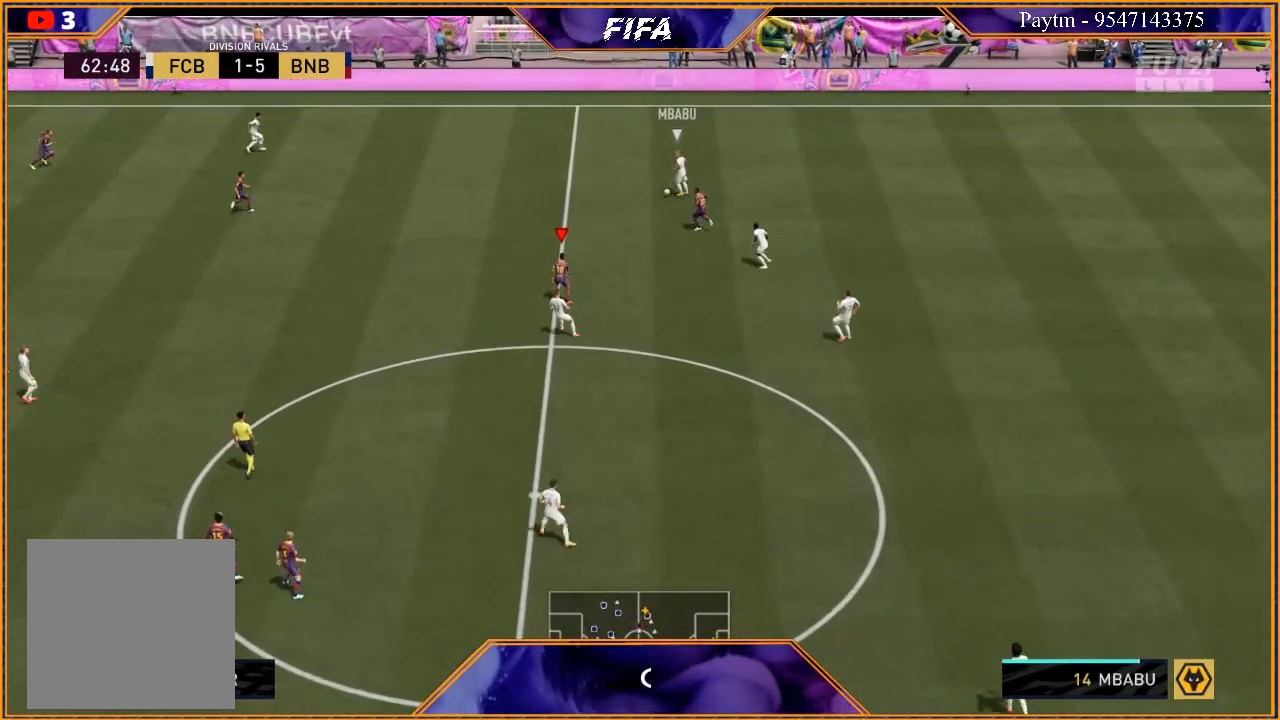
{"buttons": ["L1", "R2"], "left_stick": "up-right", "right_stick": "center", "events": [[467, "L1", "down"]]}
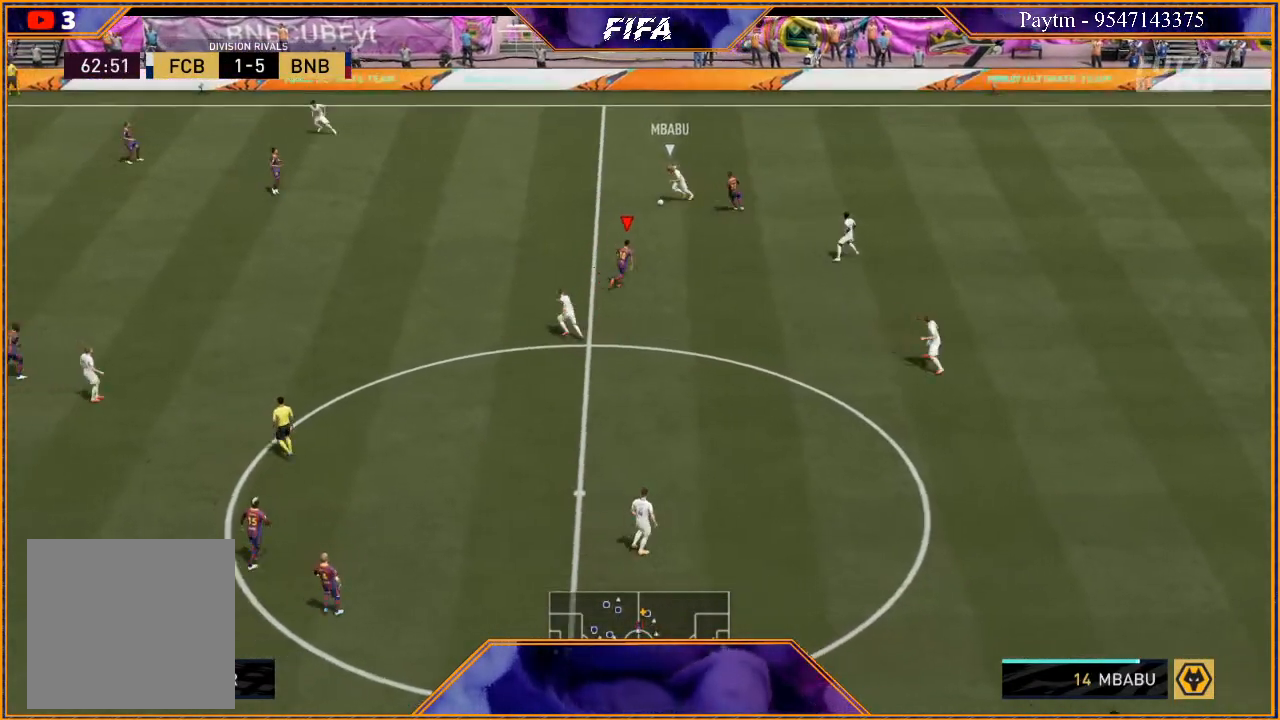
{"buttons": ["R2"], "left_stick": "down", "right_stick": "center", "events": [[167, "L1", "up"], [267, "left_stick", "down-right"], [300, "L2", "down"], [367, "left_stick", "down"], [467, "L2", "up"]]}
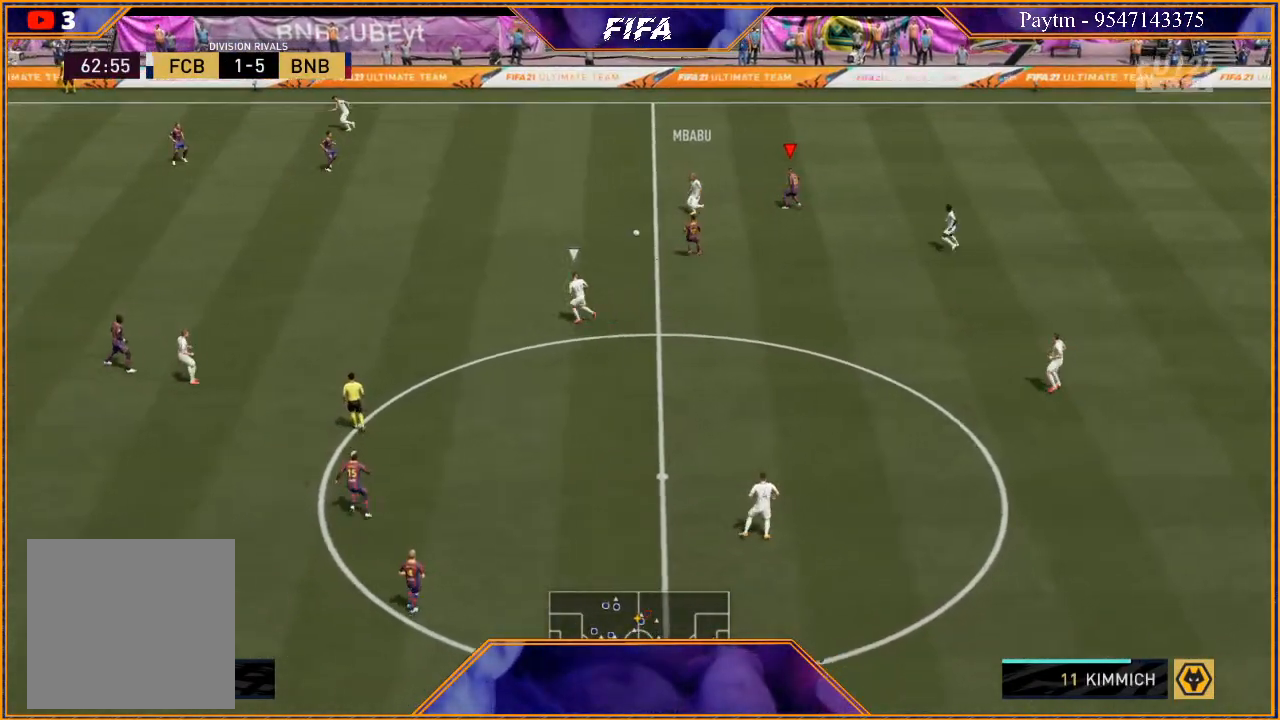
{"buttons": ["R2"], "left_stick": "down-right", "right_stick": "center", "events": [[33, "left_stick", "down-left"], [100, "L1", "down"], [233, "left_stick", "down"], [300, "L1", "up"], [467, "left_stick", "down-right"]]}
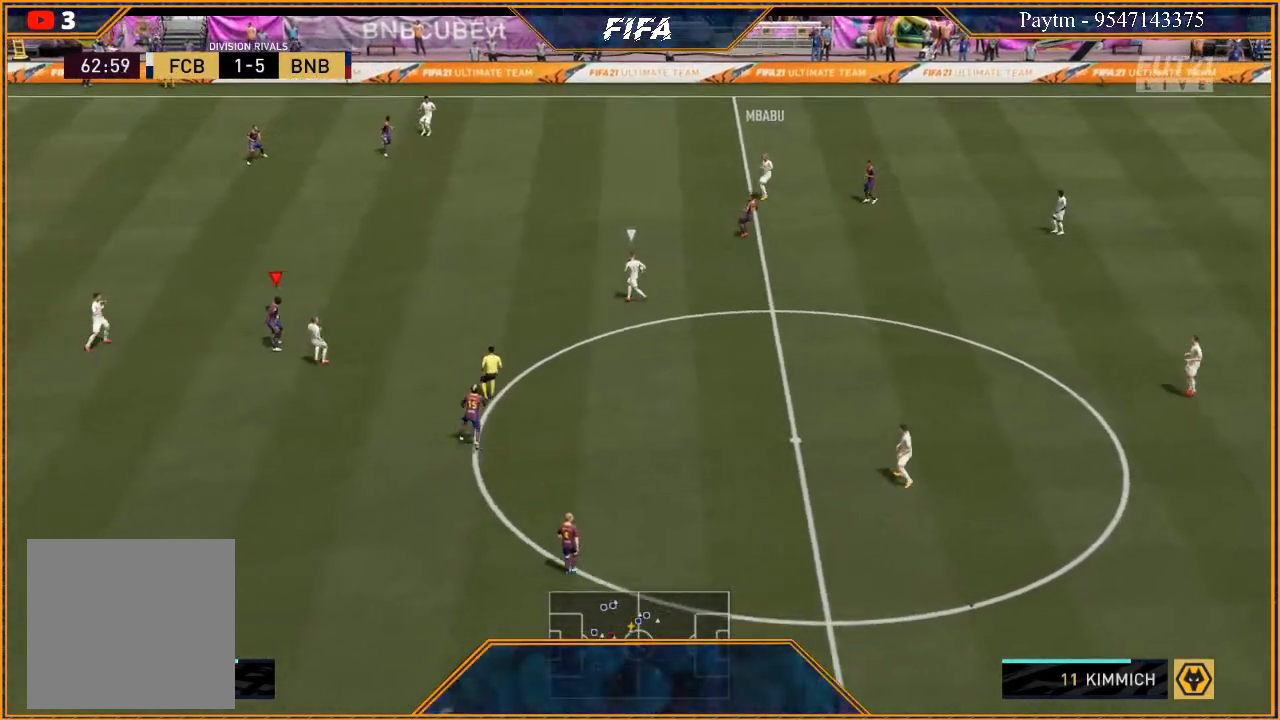
{"buttons": ["L2", "R2"], "left_stick": "up-right", "right_stick": "center", "events": [[67, "L2", "down"], [167, "left_stick", "right"], [367, "left_stick", "up-right"]]}
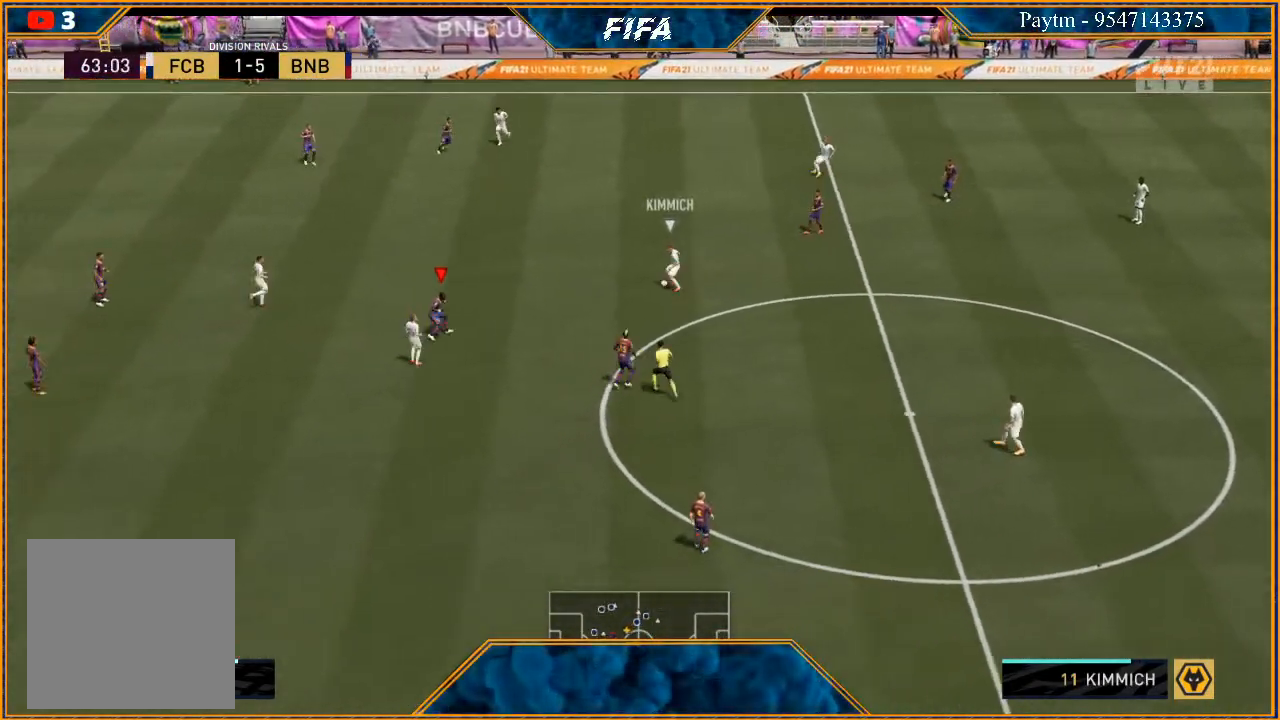
{"buttons": ["L2", "R2"], "left_stick": "down", "right_stick": "center", "events": [[267, "left_stick", "down-right"], [333, "left_stick", "down"]]}
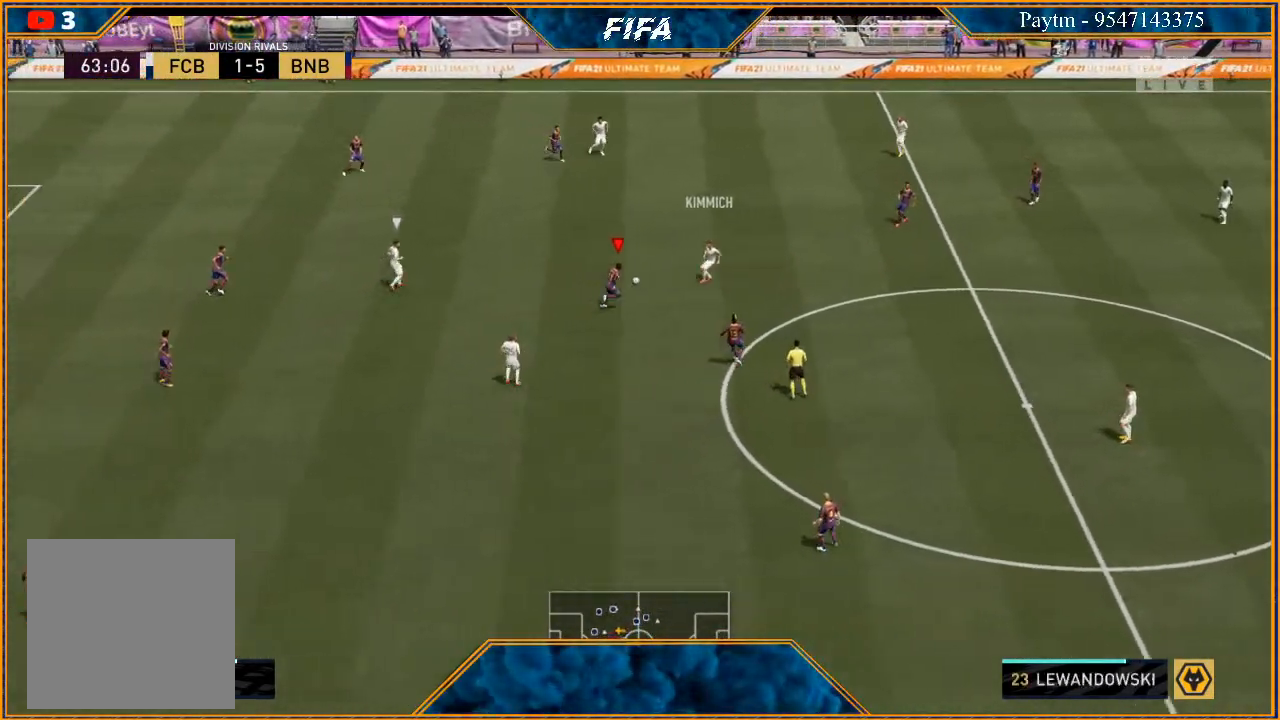
{"buttons": ["R2"], "left_stick": "down-left", "right_stick": "center", "events": [[100, "left_stick", "down-left"], [500, "L2", "up"]]}
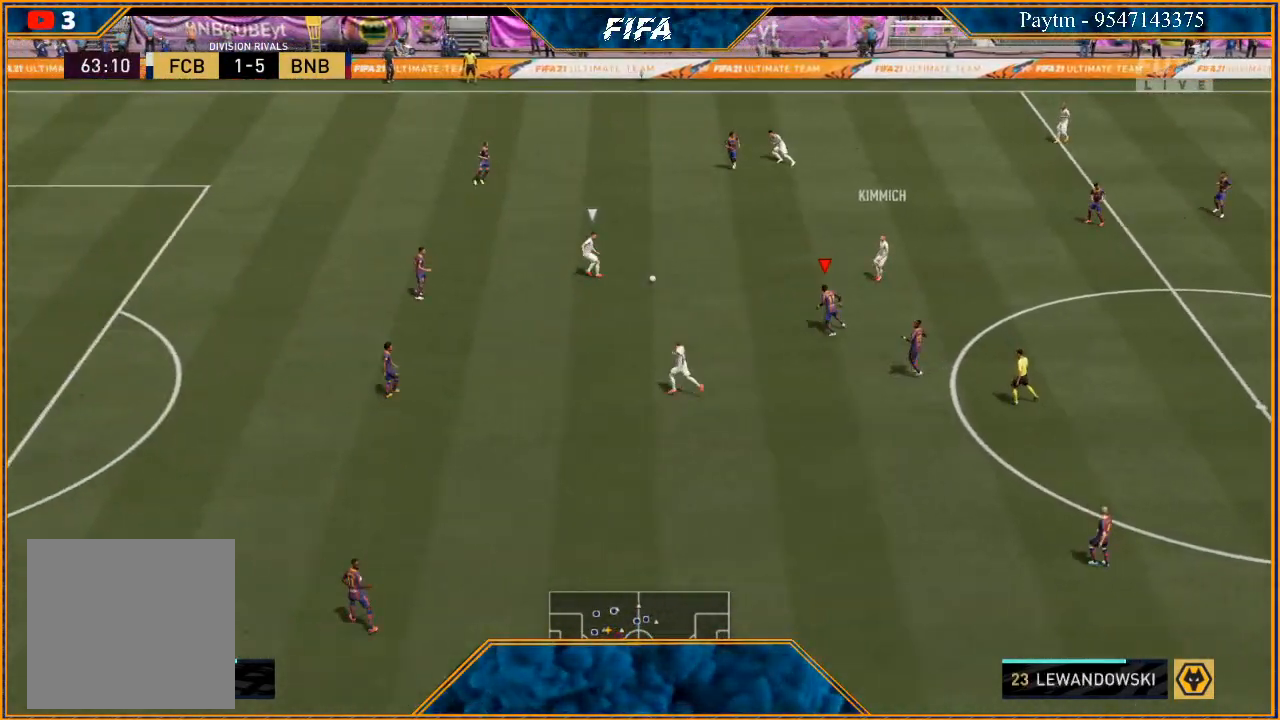
{"buttons": ["L2", "R2"], "left_stick": "right", "right_stick": "center", "events": [[100, "L1", "down"], [133, "left_stick", "down"], [300, "L1", "up"], [467, "L2", "down"], [500, "left_stick", "right"]]}
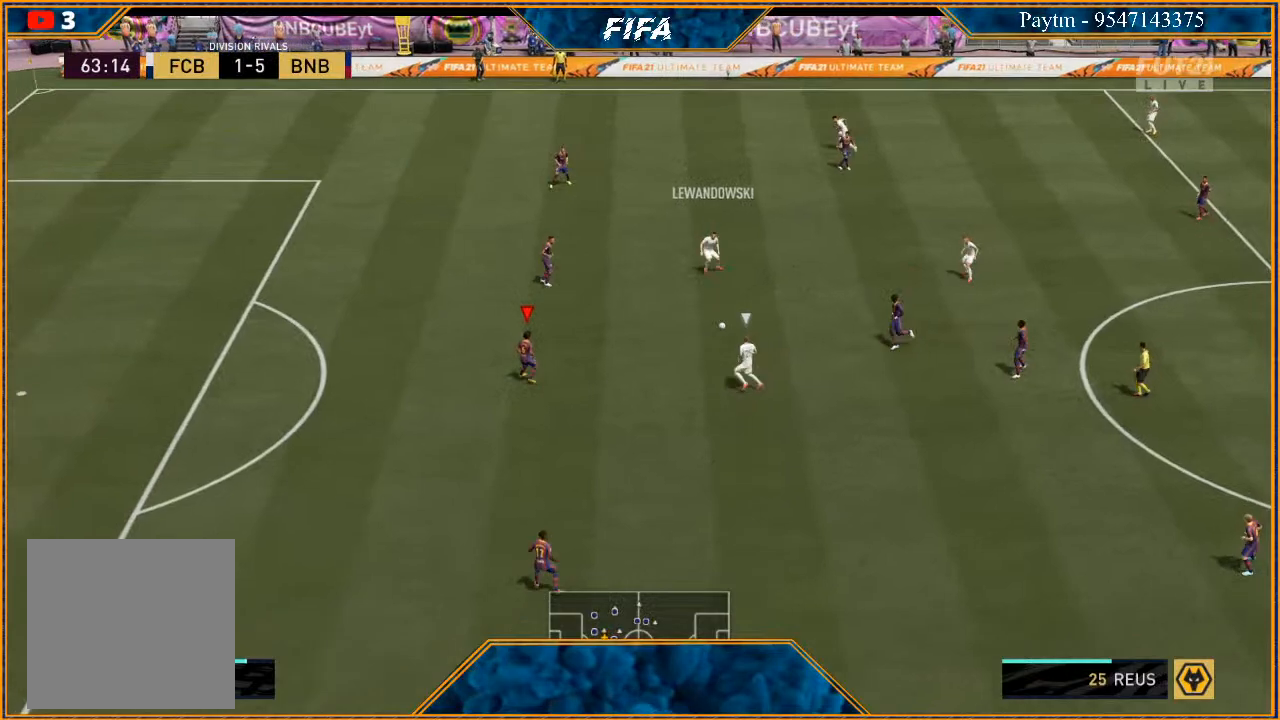
{"buttons": ["L2", "R2"], "left_stick": "up", "right_stick": "center", "events": [[33, "left_stick", "up"]]}
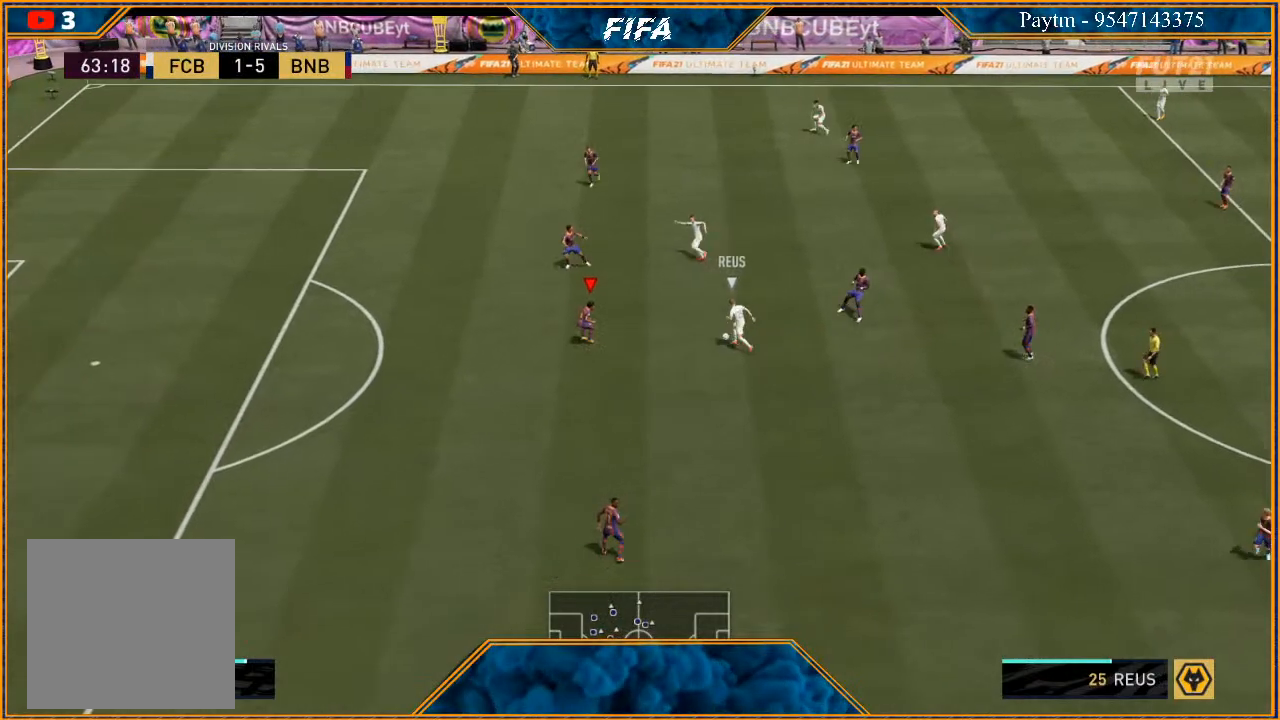
{"buttons": ["L2", "R2"], "left_stick": "up-left", "right_stick": "center", "events": [[33, "left_stick", "up-left"], [300, "left_stick", "down-left"], [433, "left_stick", "up-left"]]}
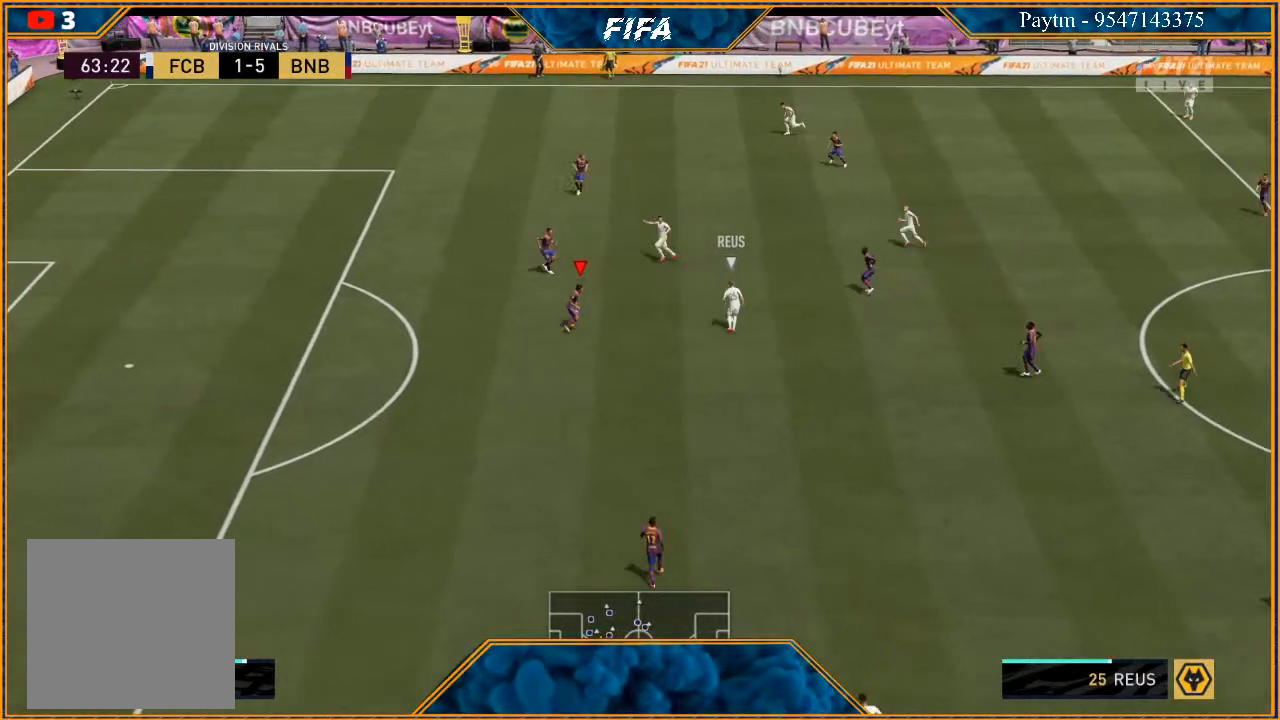
{"buttons": ["L2", "R2"], "left_stick": "up-right", "right_stick": "center", "events": [[233, "left_stick", "up"], [333, "left_stick", "up-right"]]}
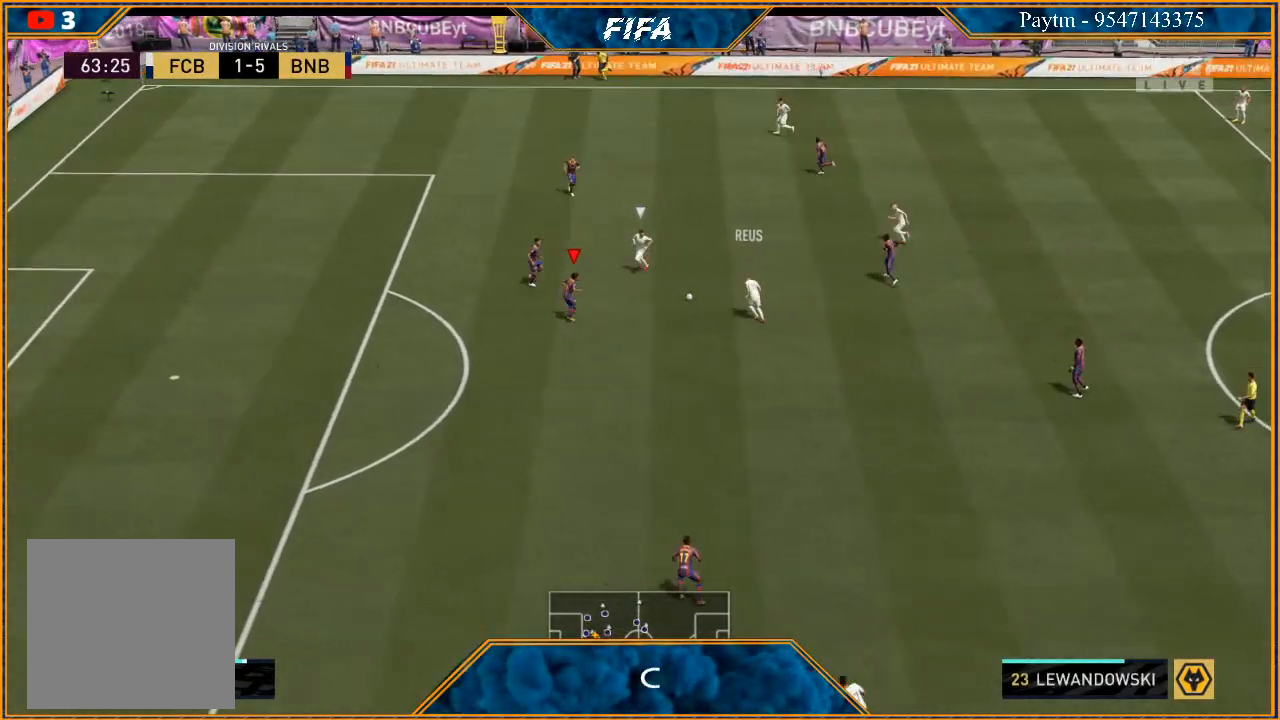
{"buttons": ["L2", "R2"], "left_stick": "down-left", "right_stick": "center", "events": [[100, "left_stick", "up"], [300, "left_stick", "up-left"], [400, "left_stick", "left"], [500, "left_stick", "down-left"]]}
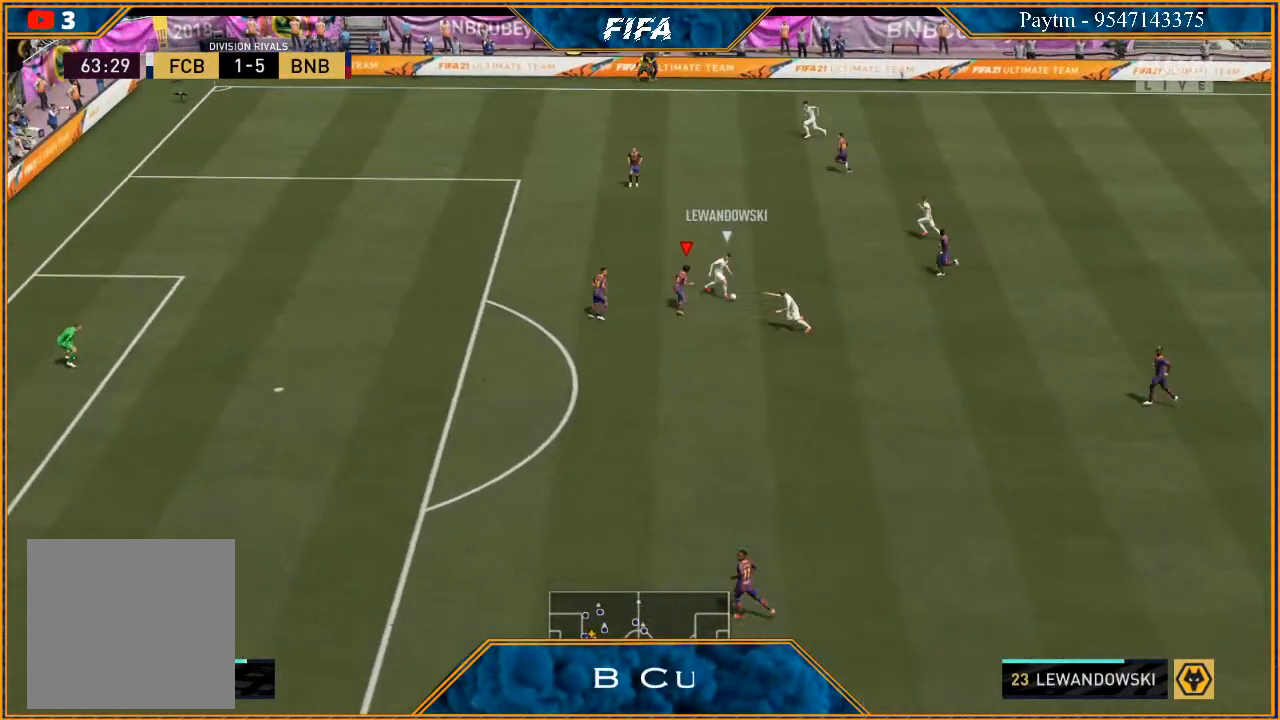
{"buttons": ["L2", "R2"], "left_stick": "down-left", "right_stick": "center", "events": []}
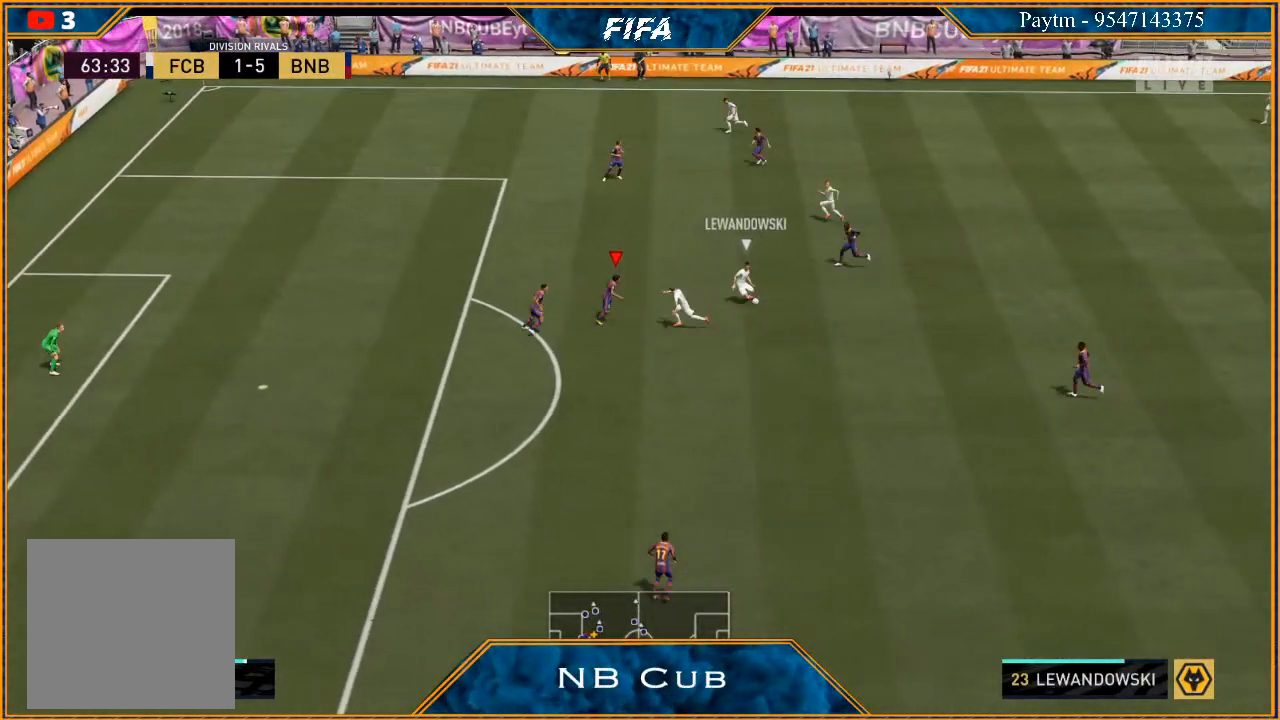
{"buttons": ["L2", "R2"], "left_stick": "right", "right_stick": "center", "events": [[67, "left_stick", "up-left"], [433, "left_stick", "right"]]}
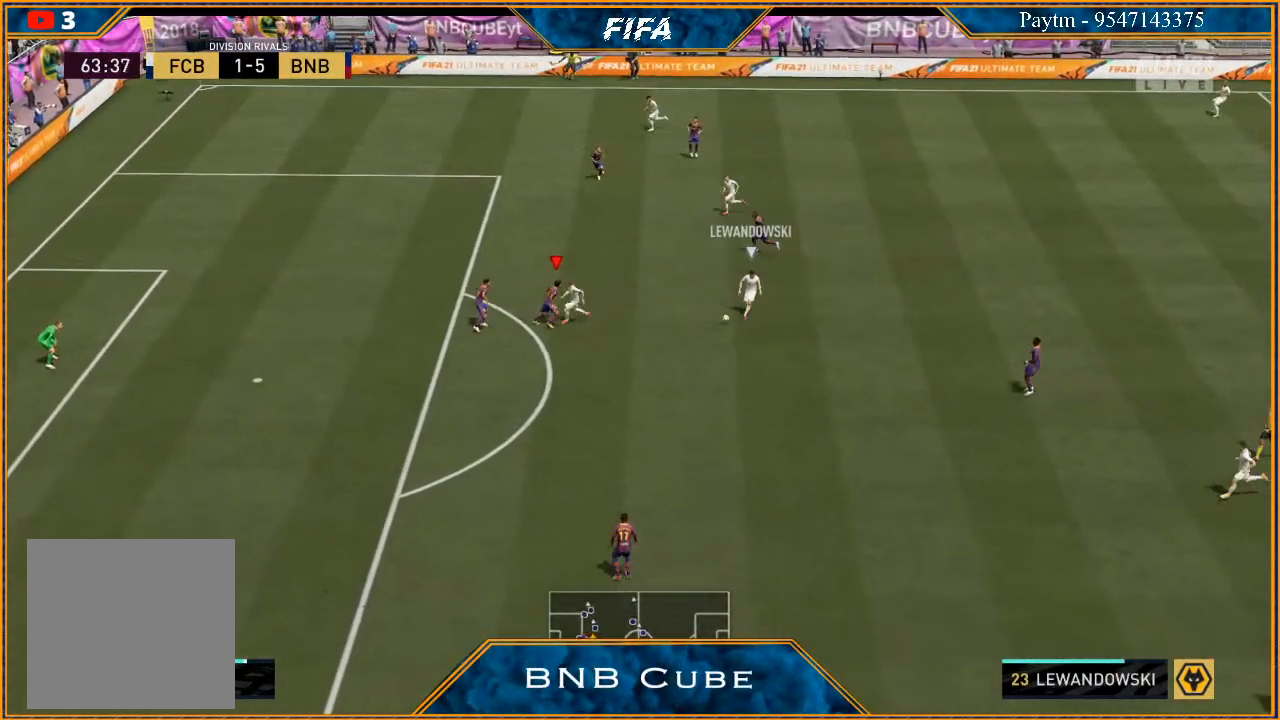
{"buttons": ["L1", "R2"], "left_stick": "down-left", "right_stick": "center", "events": [[367, "left_stick", "down"], [400, "L2", "up"], [433, "left_stick", "down-left"], [500, "L1", "down"]]}
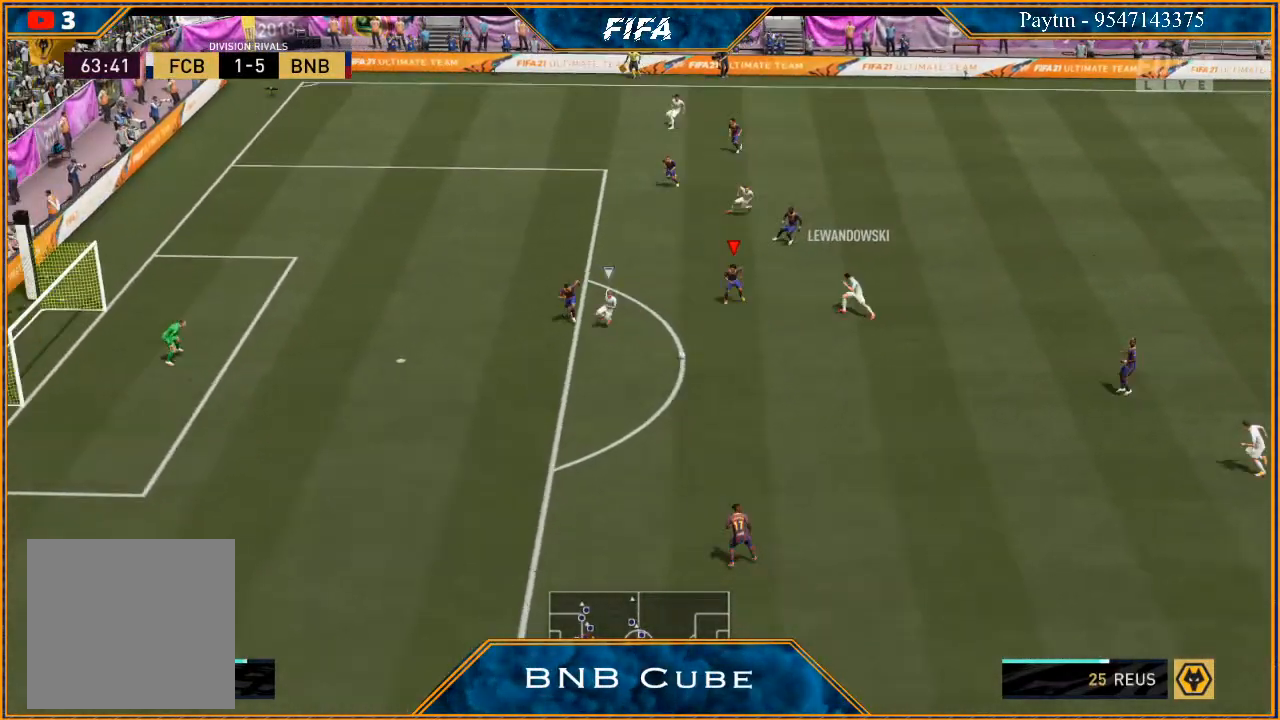
{"buttons": ["R2"], "left_stick": "down-left", "right_stick": "center", "events": [[233, "L1", "up"]]}
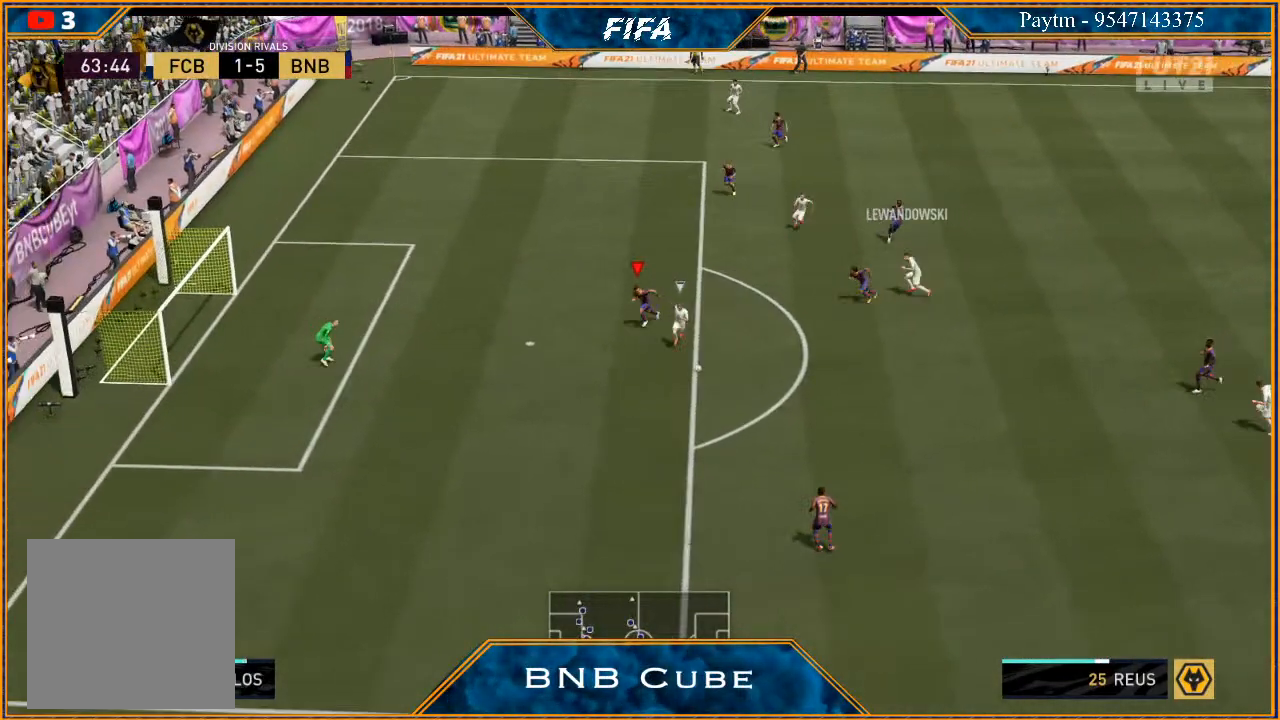
{"buttons": ["L2", "R2"], "left_stick": "down", "right_stick": "center", "events": [[300, "left_stick", "down"], [433, "L2", "down"]]}
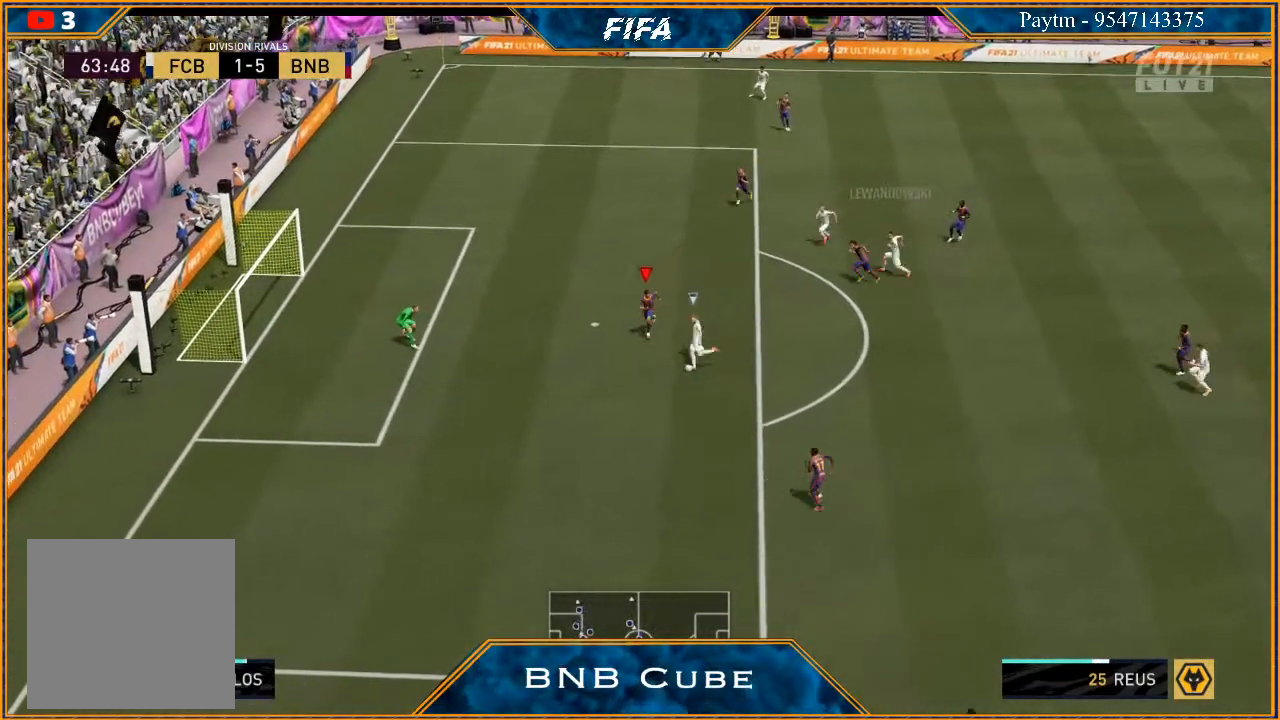
{"buttons": ["R2"], "left_stick": "down-right", "right_stick": "center", "events": [[200, "left_stick", "down-right"], [467, "L2", "up"]]}
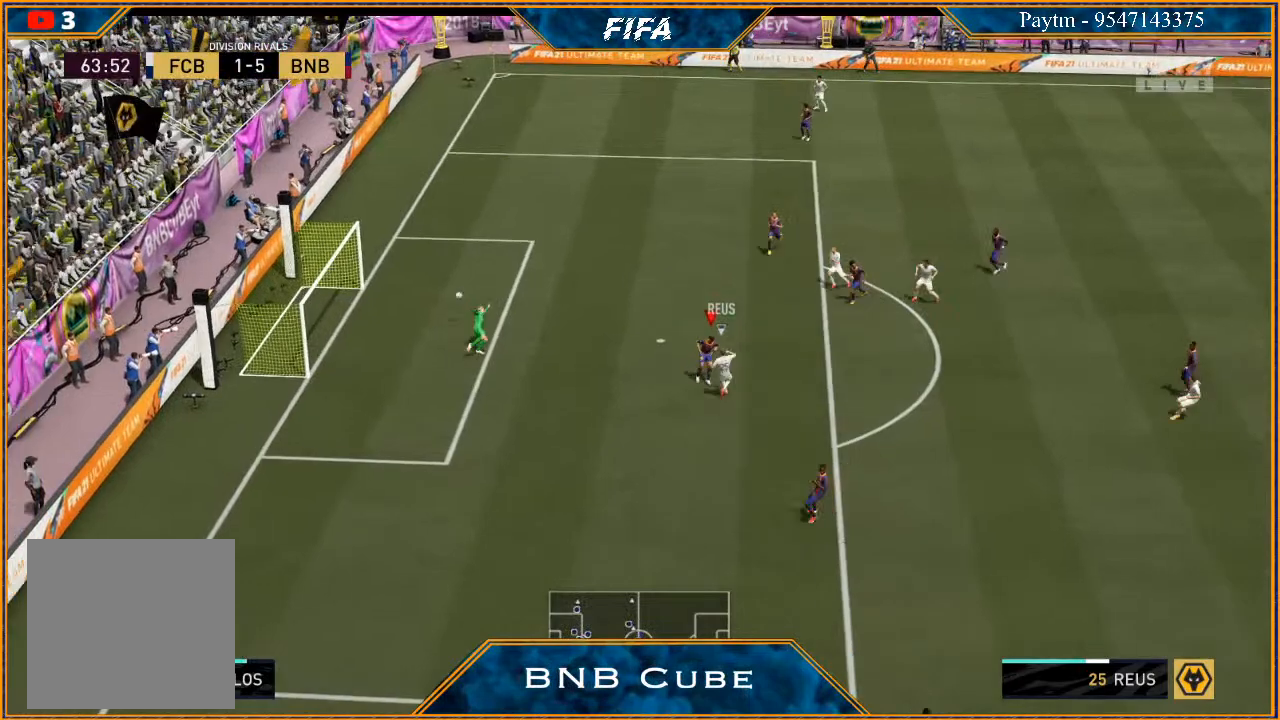
{"buttons": [], "left_stick": "center", "right_stick": "center", "events": [[100, "left_stick", "right"], [433, "left_stick", "center"], [500, "R2", "up"]]}
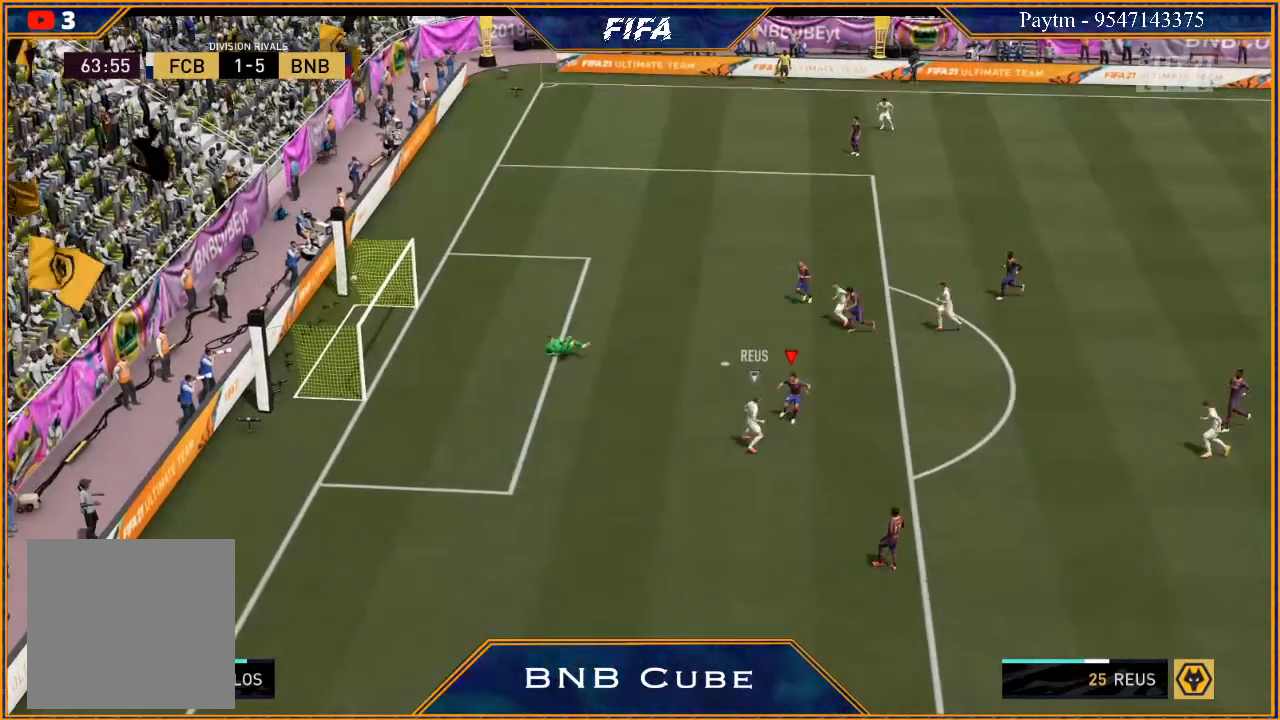
{"buttons": ["A", "L1"], "left_stick": "center", "right_stick": "center", "events": [[167, "left_stick", "left"], [267, "L1", "down"], [267, "left_stick", "center"], [333, "A", "down"], [333, "R1", "down"], [367, "left_stick", "right"], [467, "R1", "up"], [467, "left_stick", "center"]]}
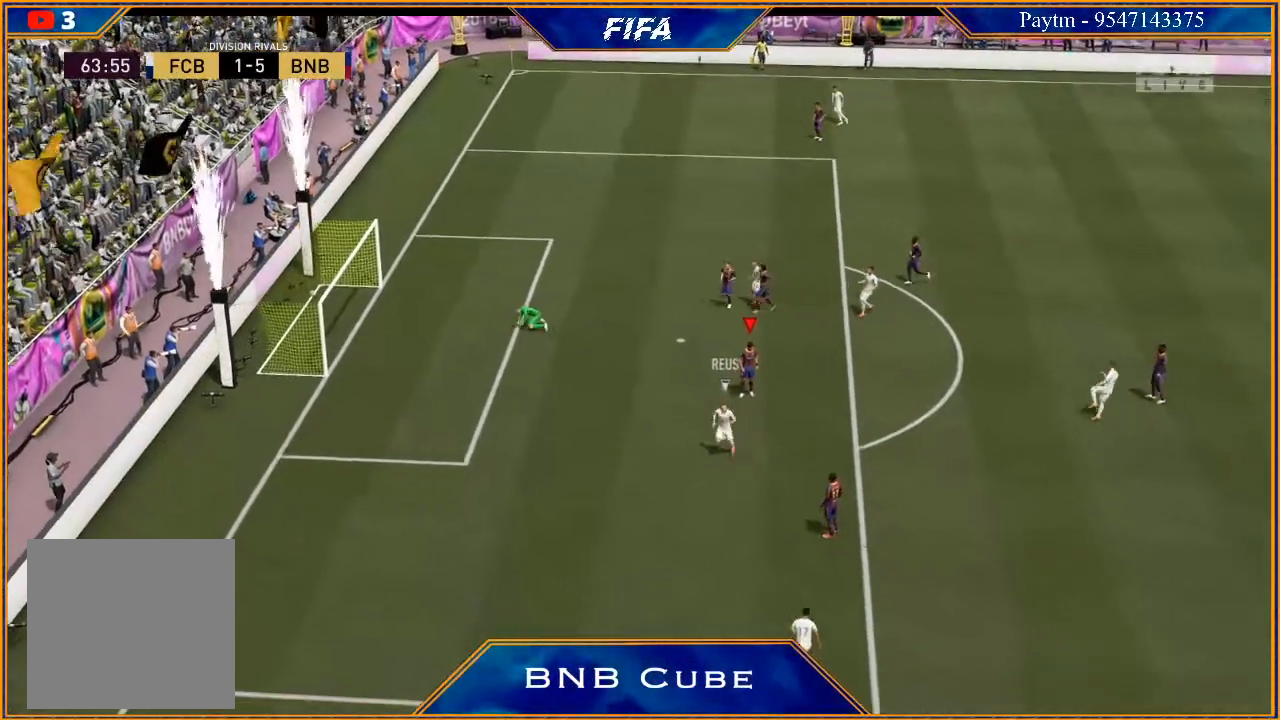
{"buttons": [], "left_stick": "left", "right_stick": "center", "events": [[33, "L1", "up"], [100, "A", "up"], [100, "left_stick", "left"], [167, "A", "down"], [167, "R1", "down"], [167, "left_stick", "center"], [200, "A", "up"], [200, "R1", "up"], [267, "left_stick", "right"], [333, "A", "down"], [333, "L1", "down"], [400, "R1", "down"], [400, "left_stick", "center"], [467, "L1", "up"], [500, "A", "up"], [500, "R1", "up"], [500, "left_stick", "left"]]}
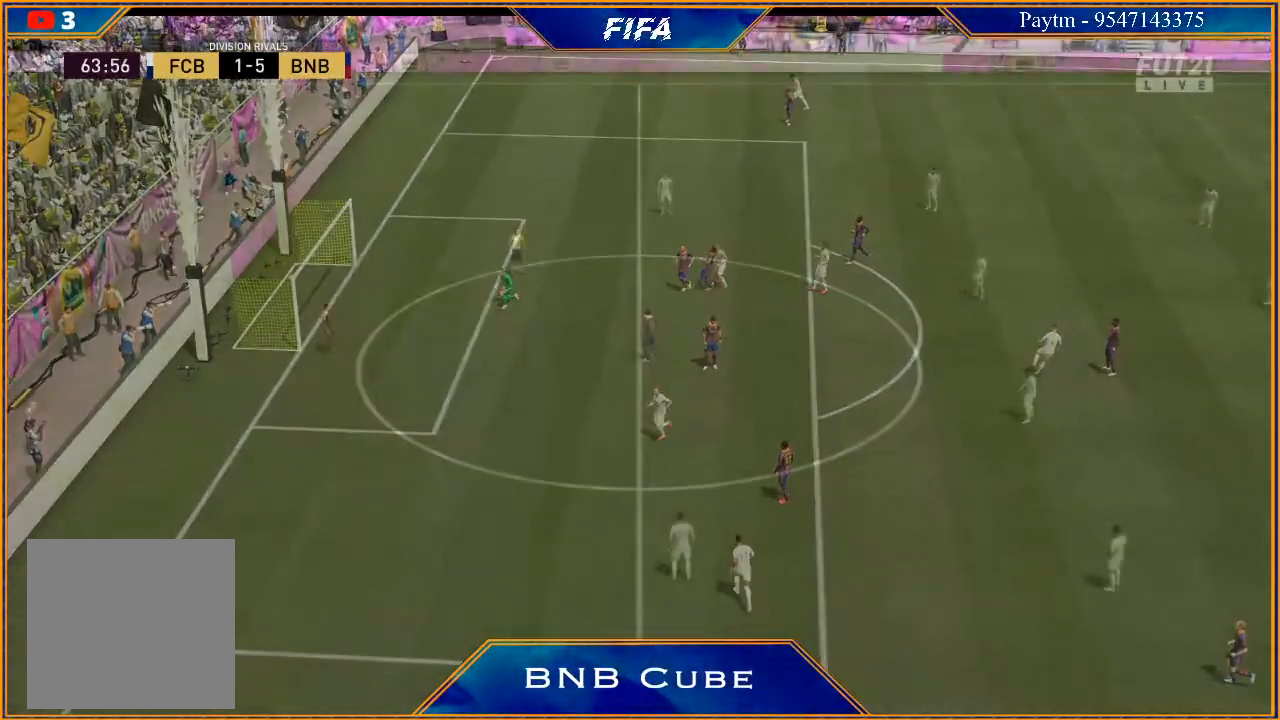
{"buttons": [], "left_stick": "left", "right_stick": "center", "events": [[100, "A", "down"], [100, "R1", "down"], [133, "A", "up"], [133, "R1", "up"], [167, "A", "down"], [167, "L1", "down"], [167, "R1", "down"], [167, "left_stick", "right"], [233, "R1", "up"], [267, "A", "up"], [300, "left_stick", "center"], [333, "L1", "up"], [433, "left_stick", "left"]]}
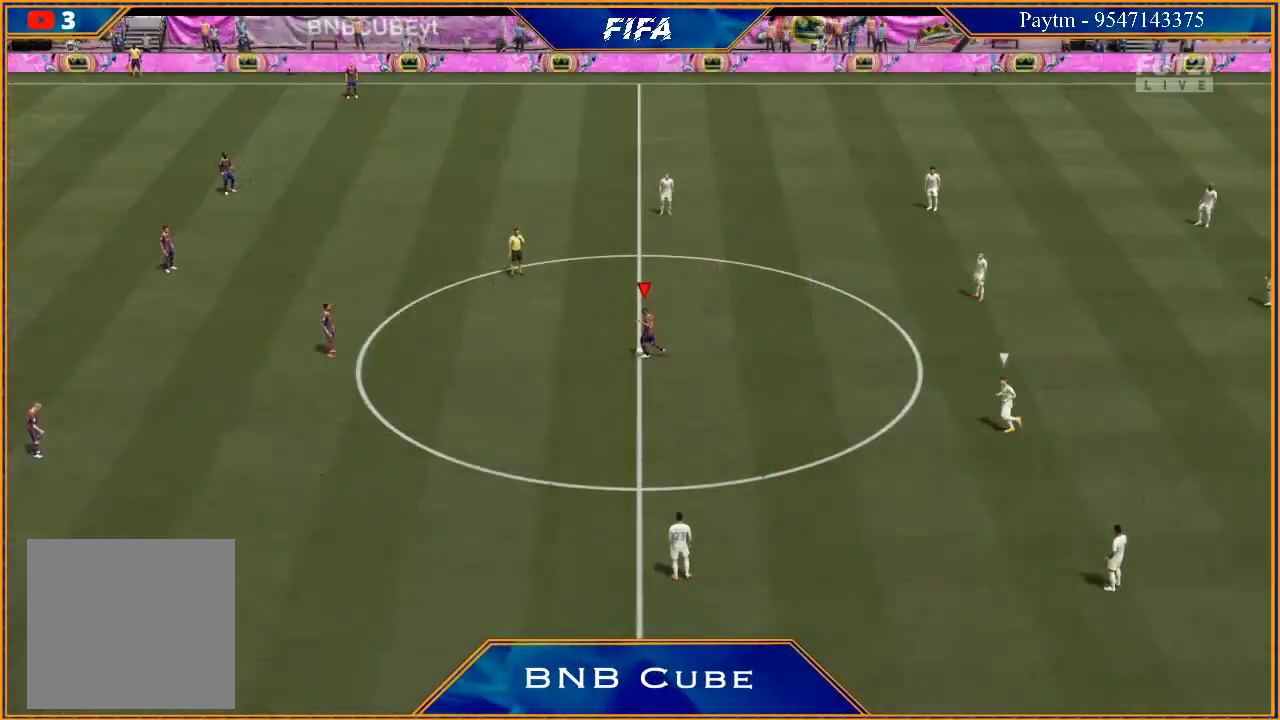
{"buttons": ["A"], "left_stick": "right", "right_stick": "center", "events": [[67, "left_stick", "center"], [433, "left_stick", "right"], [467, "A", "down"]]}